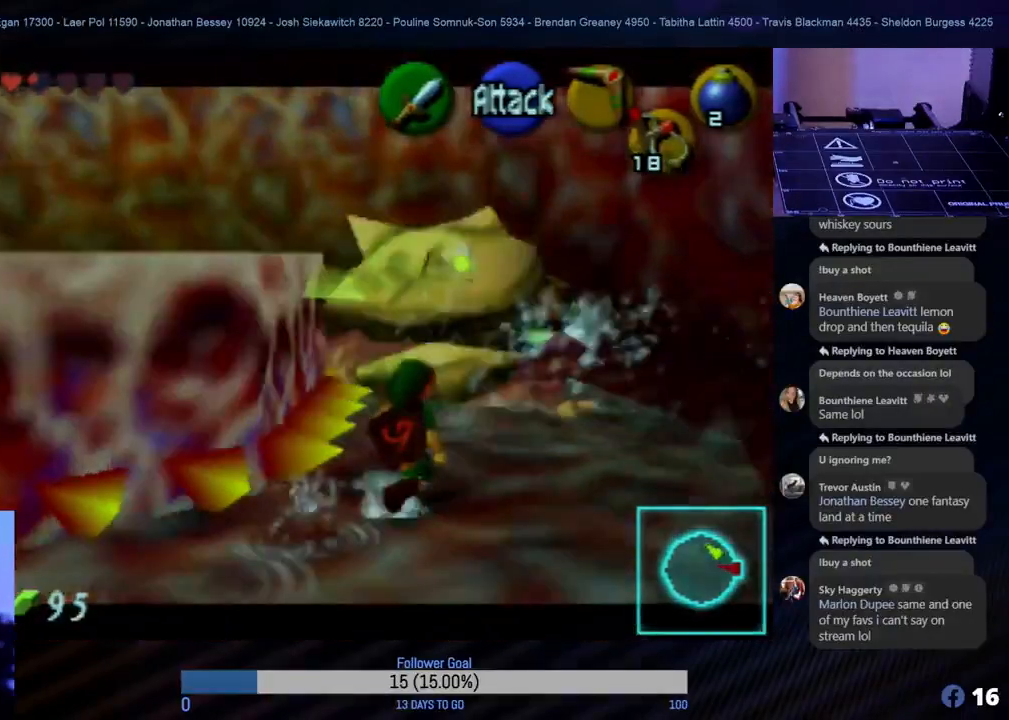
Gameplay with a controller (Nintendo layout); each line is a JSON object with the inputs held at the frame after it. "events" lists button and stick changes between this image and that frame as [ms after this image, input, new state], when the widget could be followed in between. Not read: L1 L3 R3 right_stick.
{"buttons": ["Z"], "left_stick": "right", "events": [[33, "left_stick", "up-right"], [483, "left_stick", "right"]]}
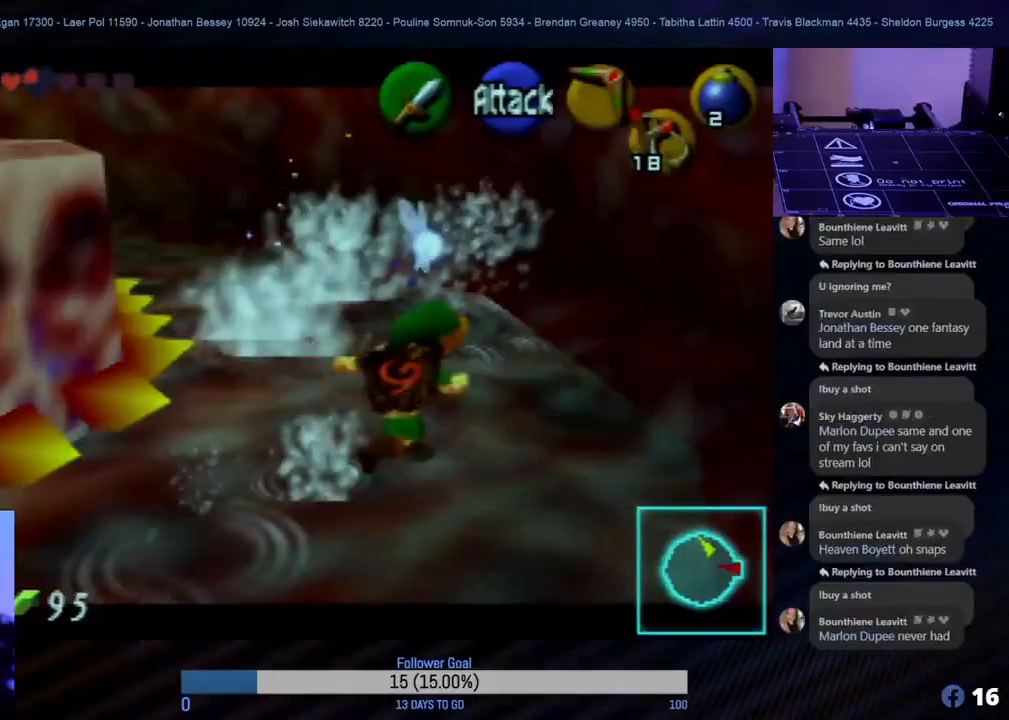
{"buttons": [], "left_stick": "down-left", "events": [[100, "left_stick", "down"], [233, "Z", "up"], [400, "left_stick", "down-left"]]}
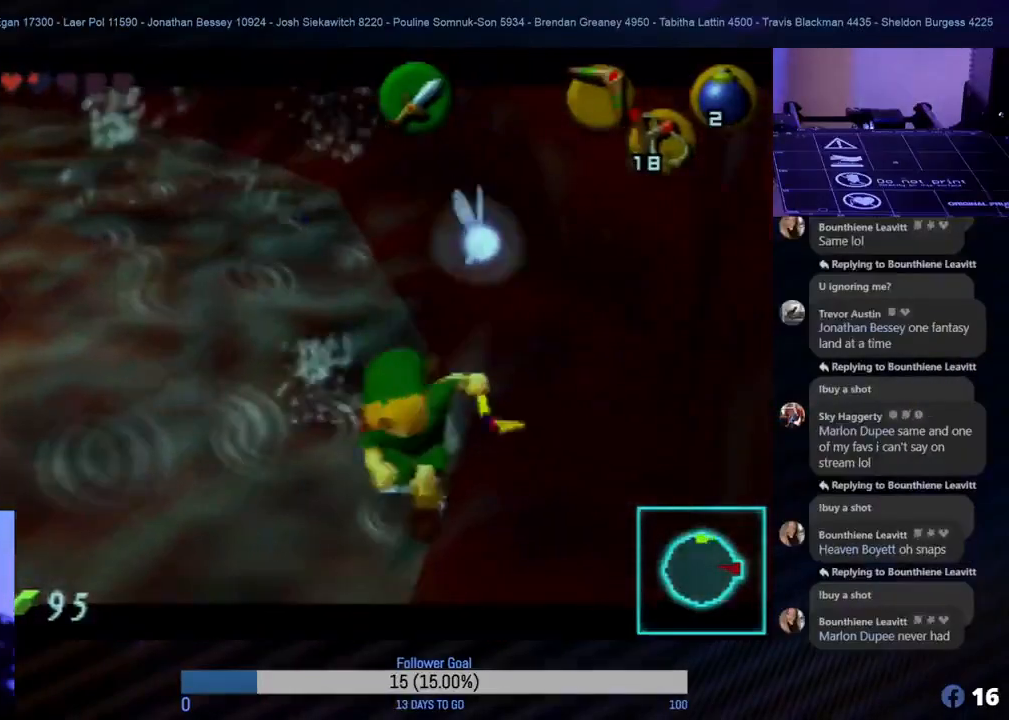
{"buttons": [], "left_stick": "down-left", "events": []}
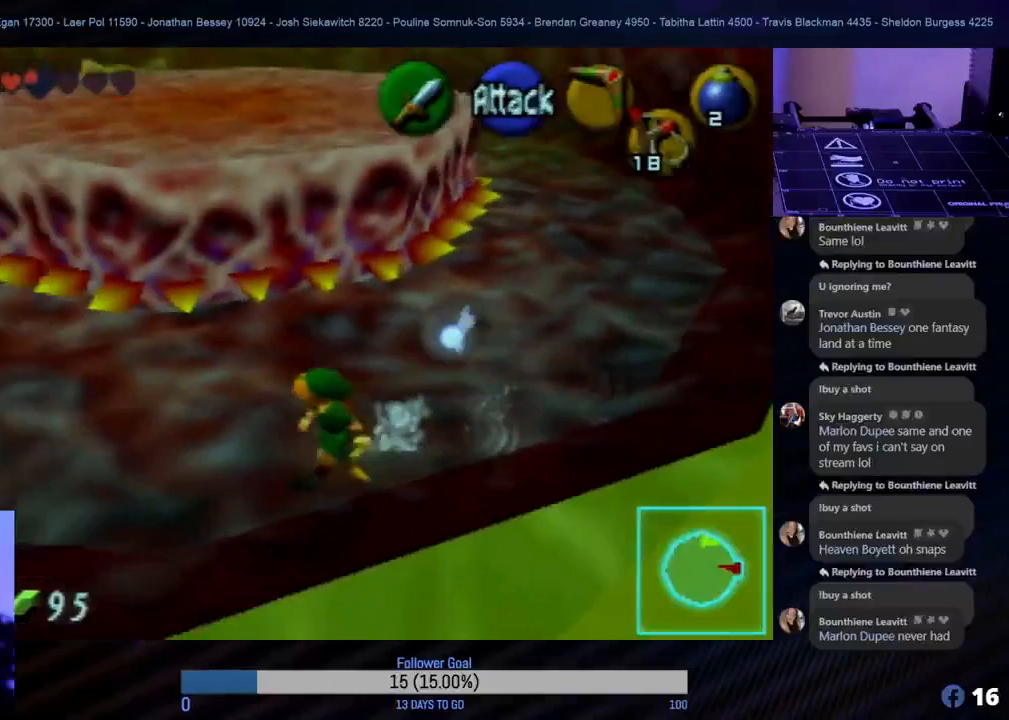
{"buttons": [], "left_stick": "up", "events": [[17, "left_stick", "left"], [433, "left_stick", "up"]]}
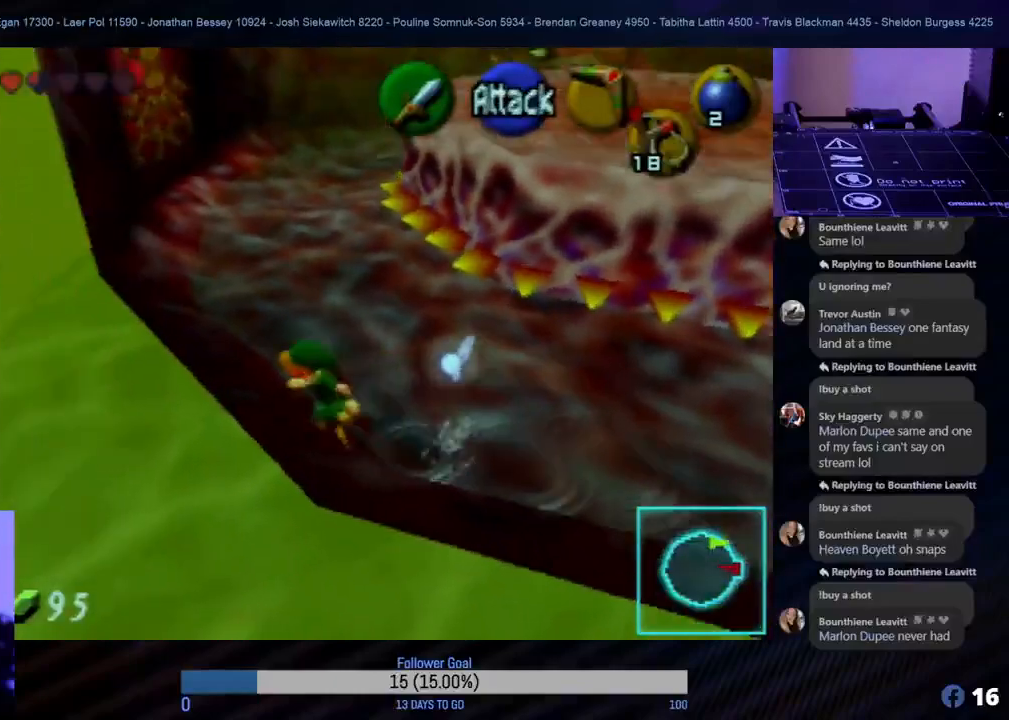
{"buttons": ["Z"], "left_stick": "center", "events": [[33, "left_stick", "right"], [350, "Z", "down"], [350, "left_stick", "center"]]}
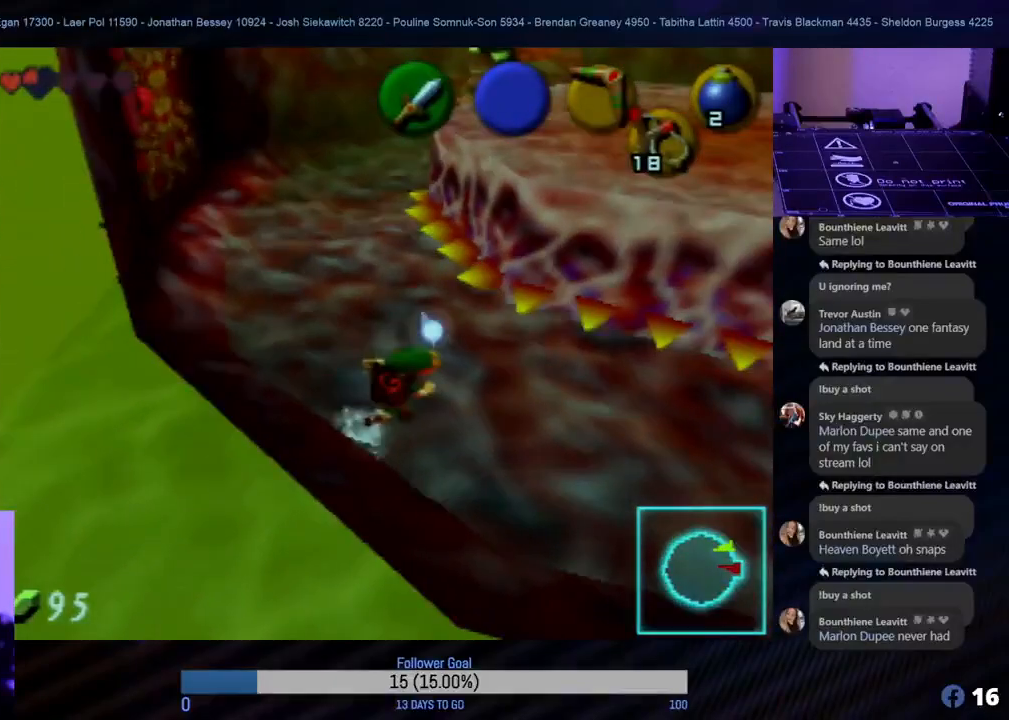
{"buttons": ["Z"], "left_stick": "center", "events": []}
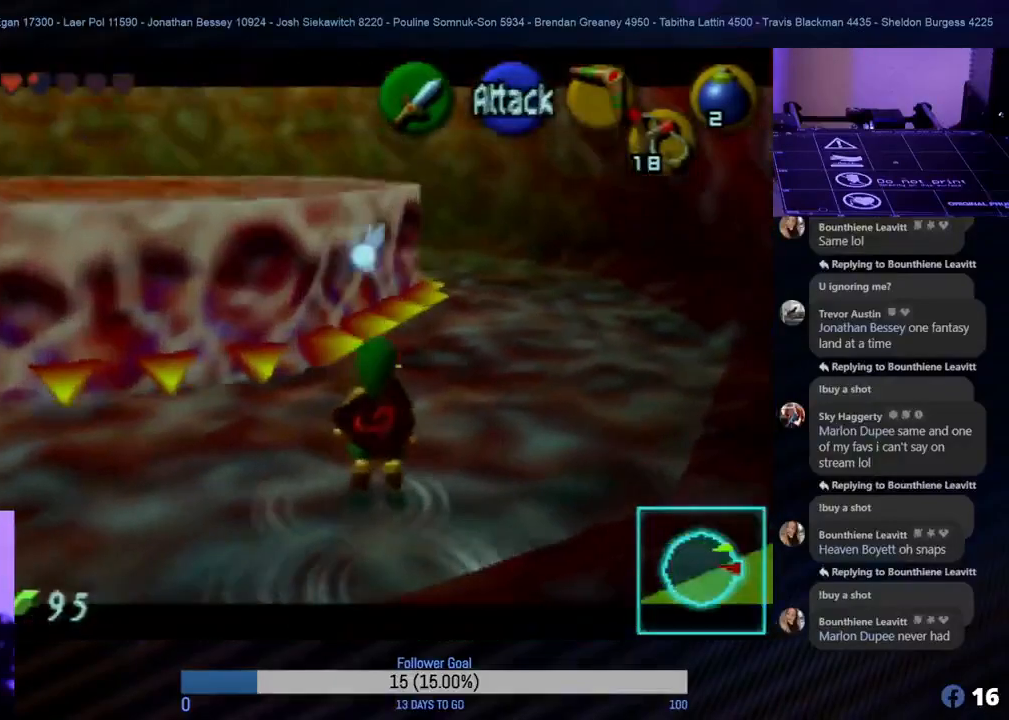
{"buttons": [], "left_stick": "down-left", "events": [[50, "left_stick", "down-left"], [150, "Z", "up"]]}
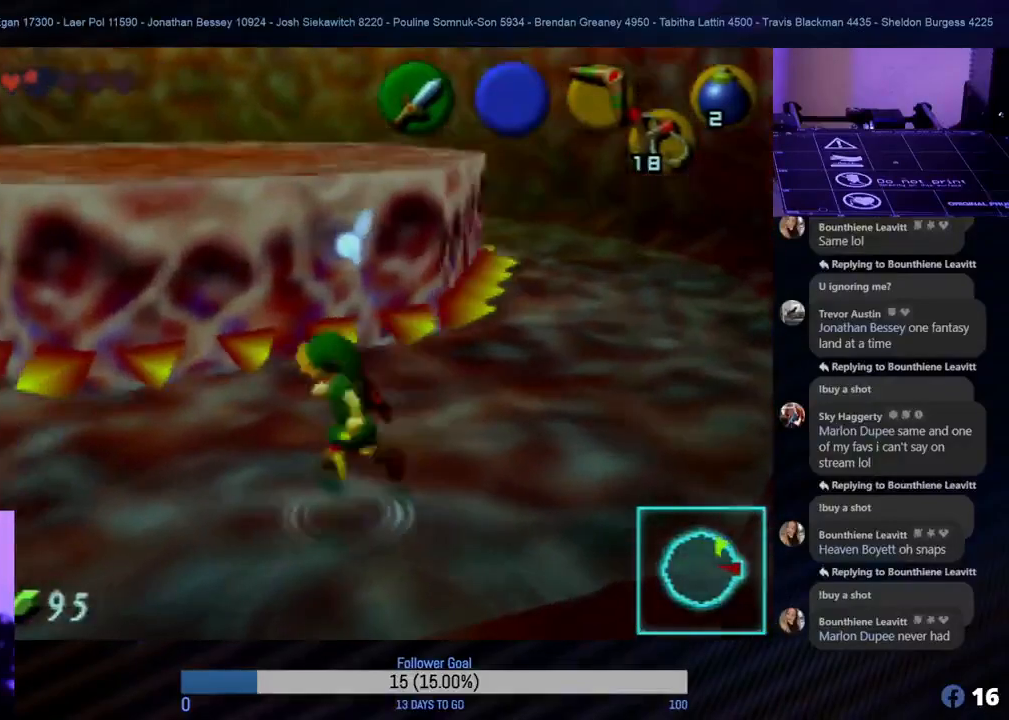
{"buttons": [], "left_stick": "down-left", "events": [[233, "left_stick", "center"], [483, "left_stick", "down-left"]]}
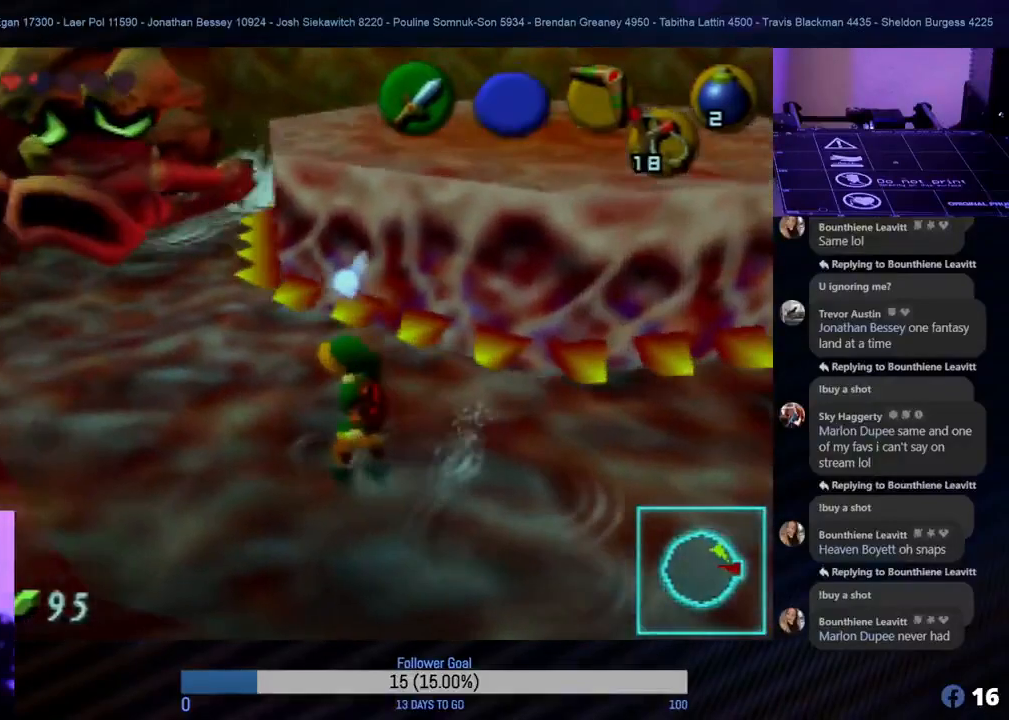
{"buttons": [], "left_stick": "right", "events": [[100, "left_stick", "center"], [200, "left_stick", "down"], [383, "left_stick", "down-right"], [500, "left_stick", "right"]]}
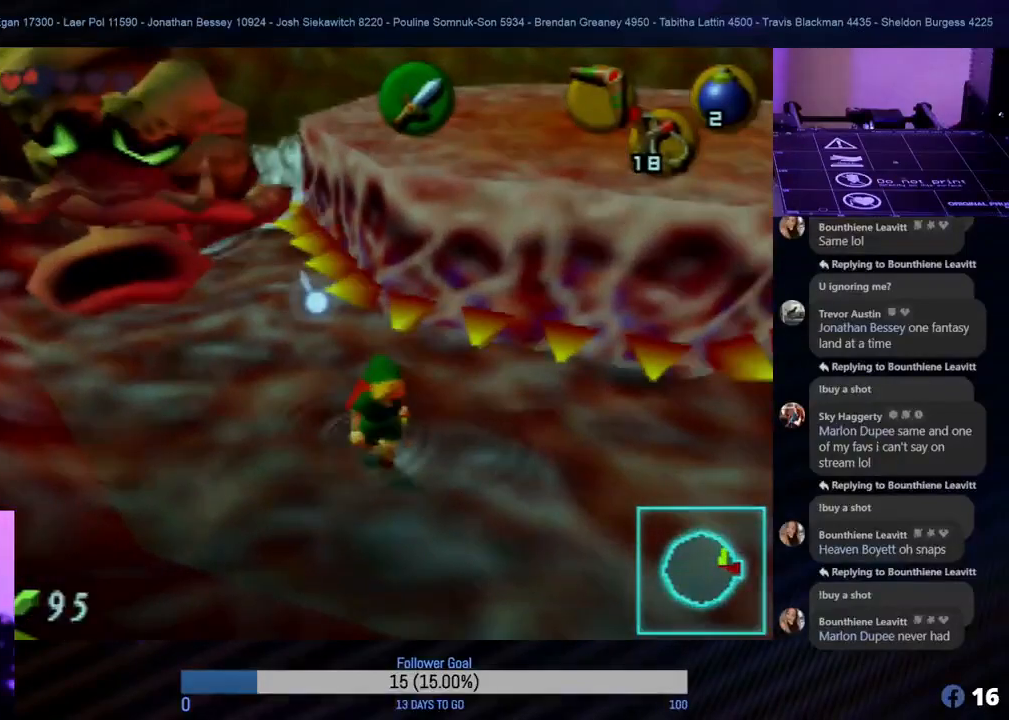
{"buttons": [], "left_stick": "up-right", "events": [[450, "left_stick", "up-right"]]}
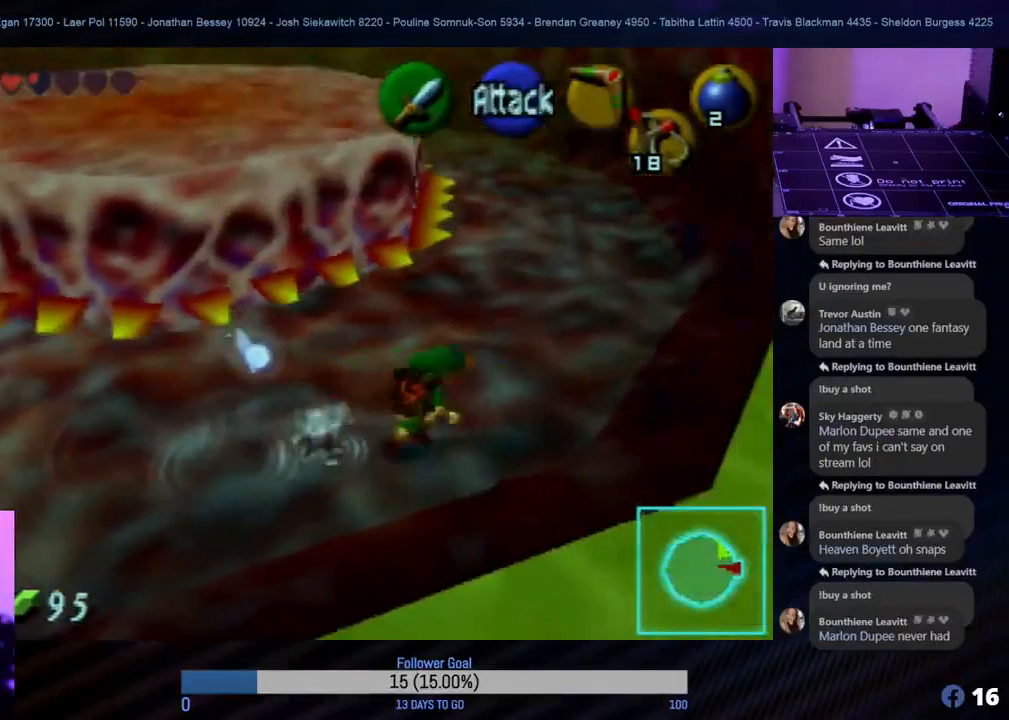
{"buttons": [], "left_stick": "up", "events": [[300, "left_stick", "up"]]}
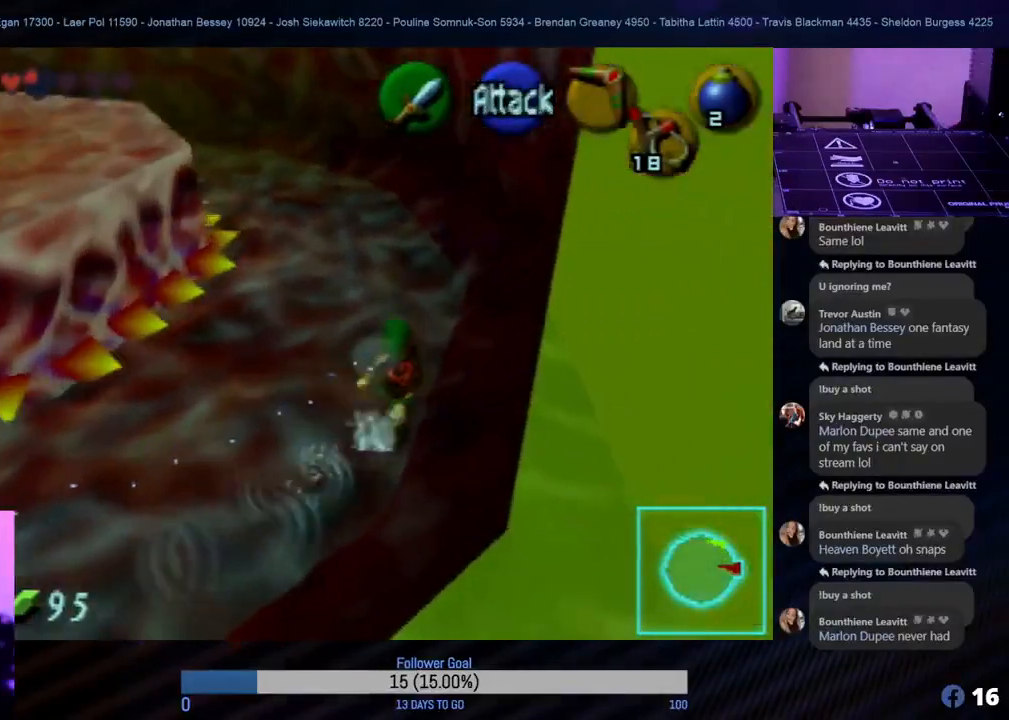
{"buttons": [], "left_stick": "up", "events": []}
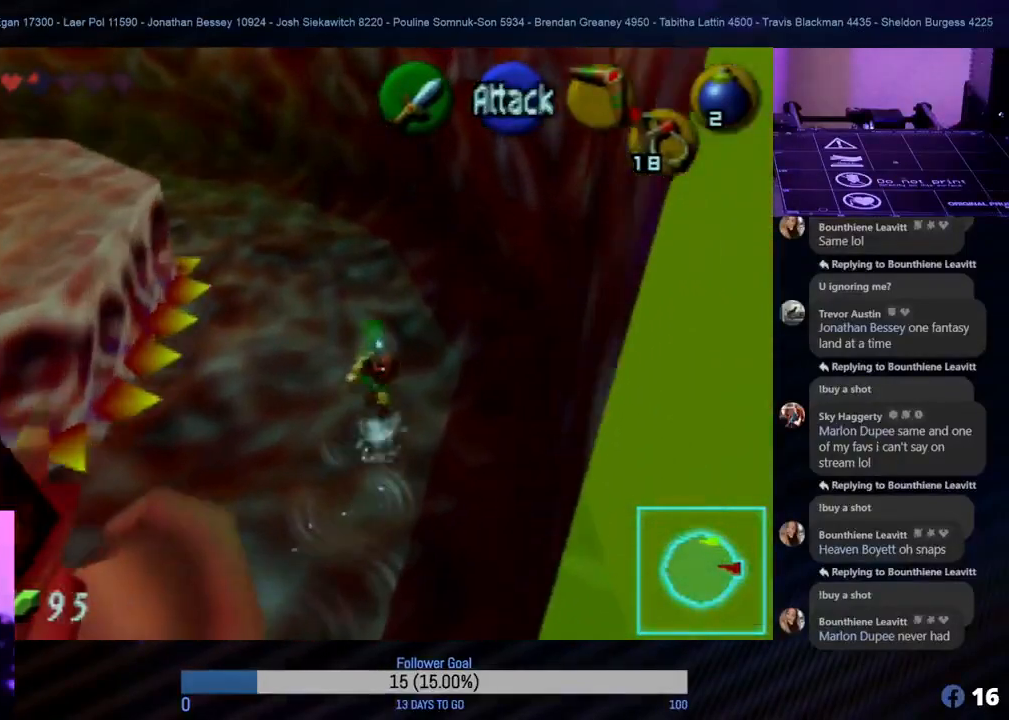
{"buttons": [], "left_stick": "up-left", "events": [[250, "left_stick", "up-left"]]}
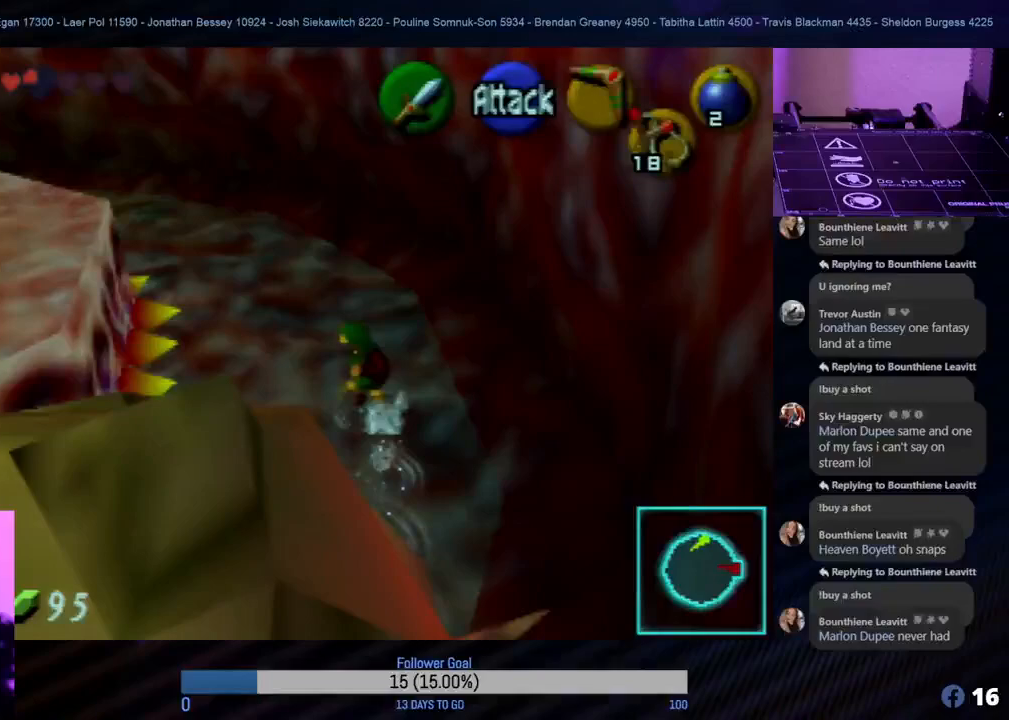
{"buttons": [], "left_stick": "up", "events": [[367, "left_stick", "up"]]}
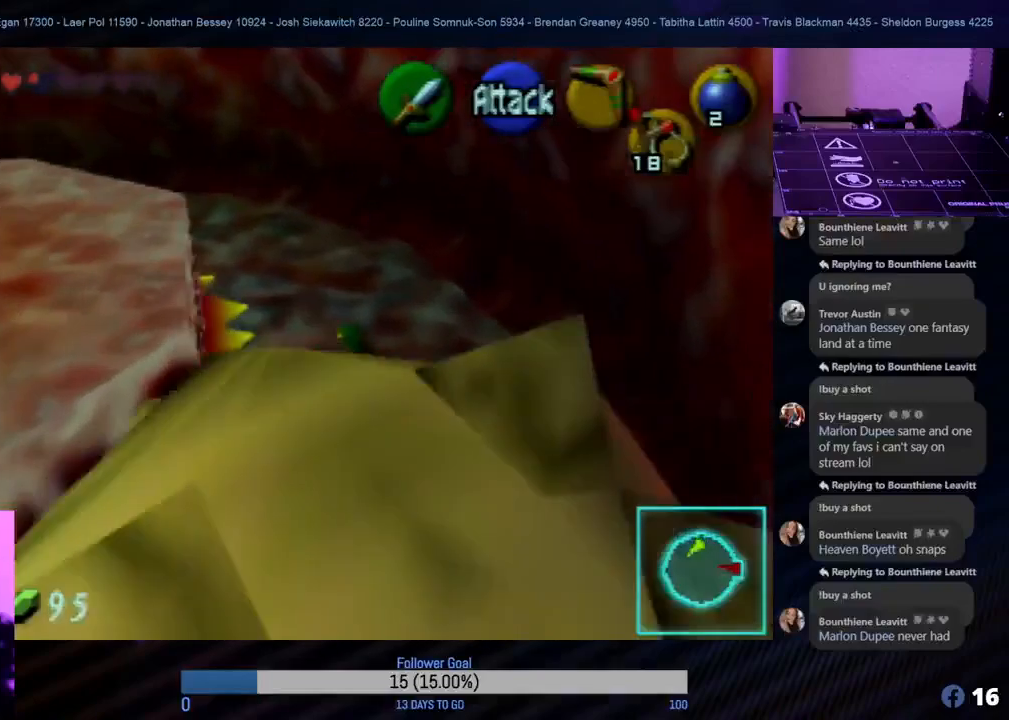
{"buttons": [], "left_stick": "up-left", "events": [[217, "left_stick", "up-left"]]}
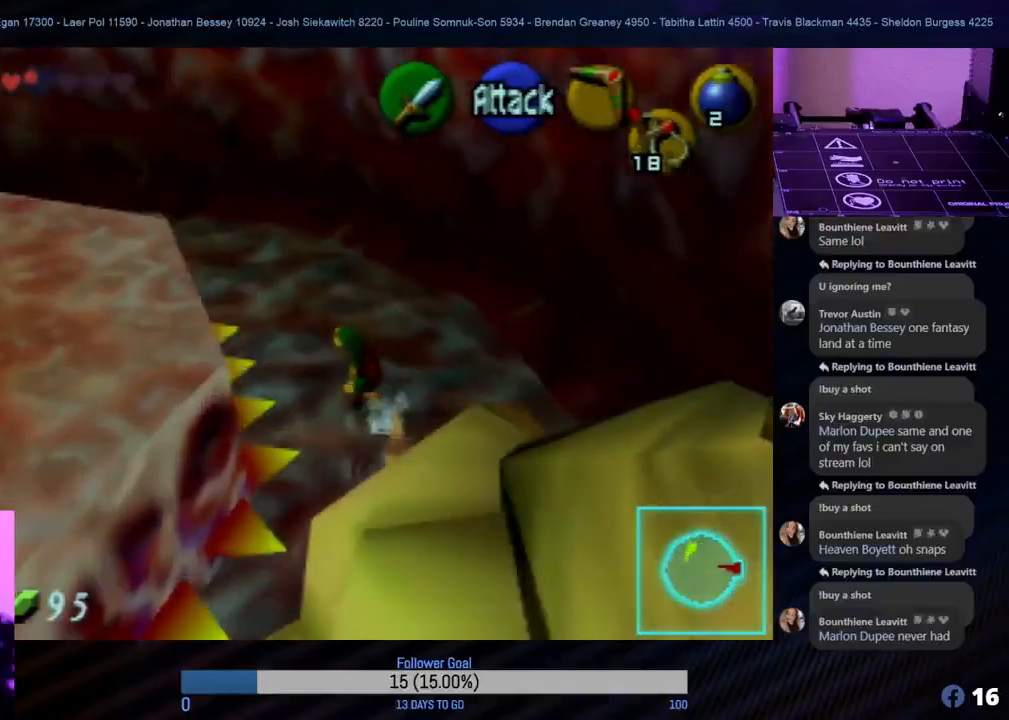
{"buttons": [], "left_stick": "up", "events": [[417, "left_stick", "up"]]}
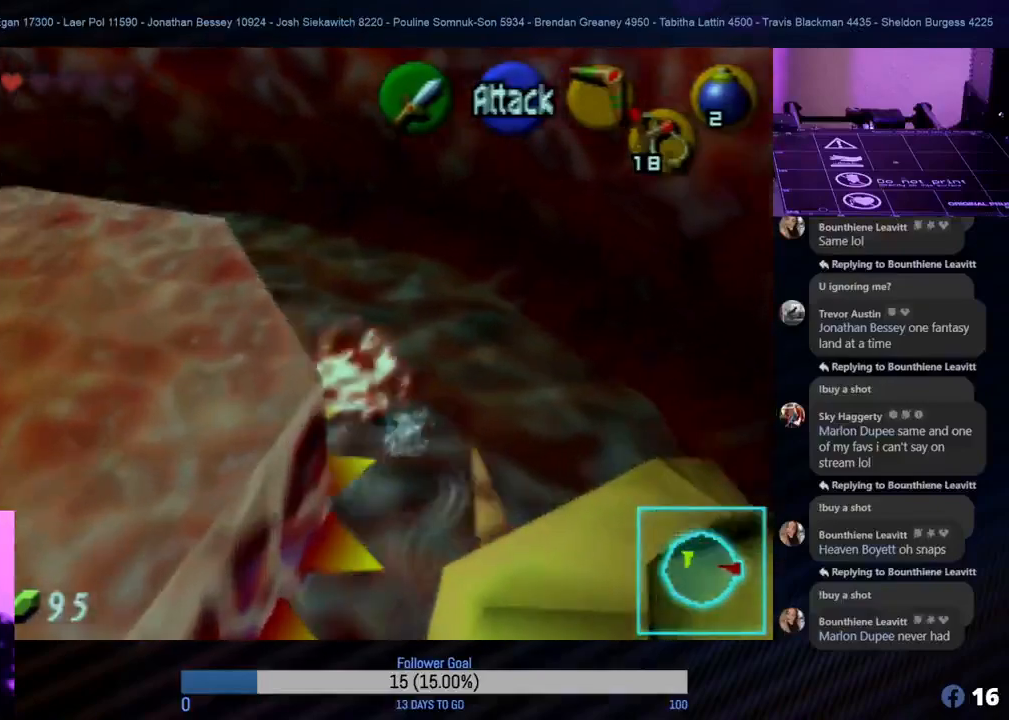
{"buttons": [], "left_stick": "up", "events": [[250, "left_stick", "up-left"], [350, "left_stick", "up"]]}
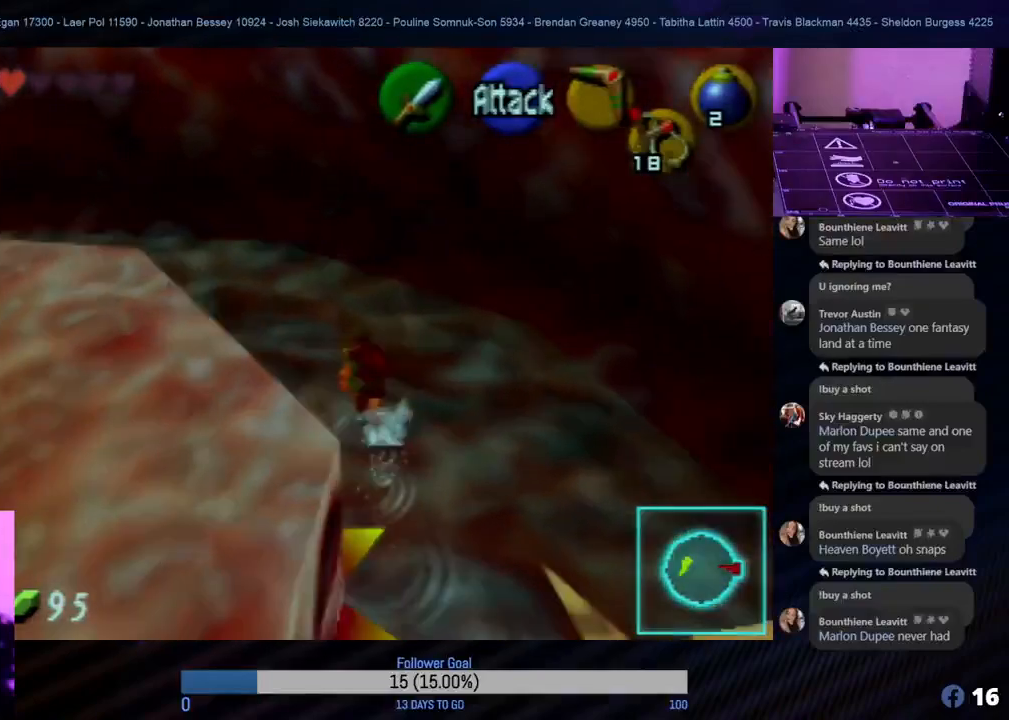
{"buttons": [], "left_stick": "up-left", "events": [[33, "left_stick", "up-left"]]}
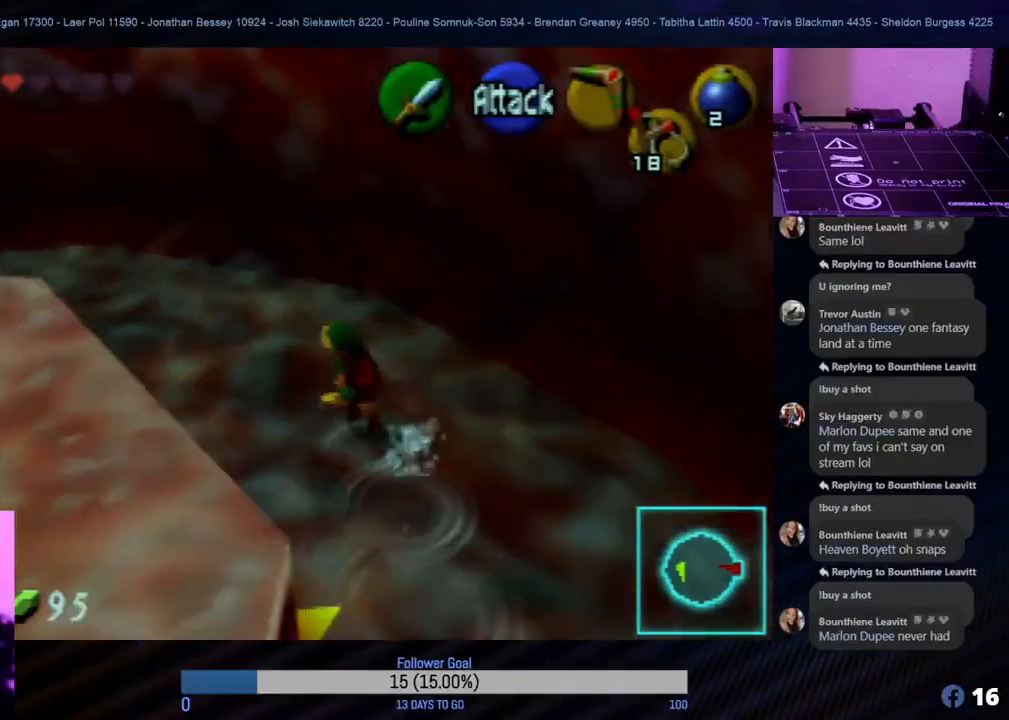
{"buttons": [], "left_stick": "up-left", "events": []}
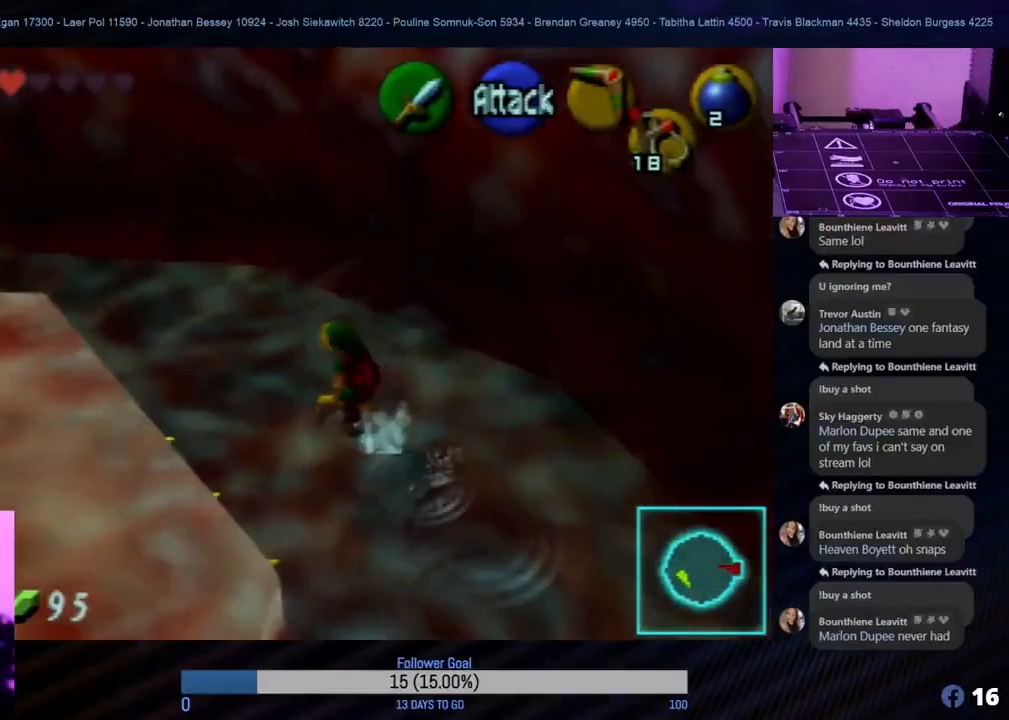
{"buttons": [], "left_stick": "up-left", "events": []}
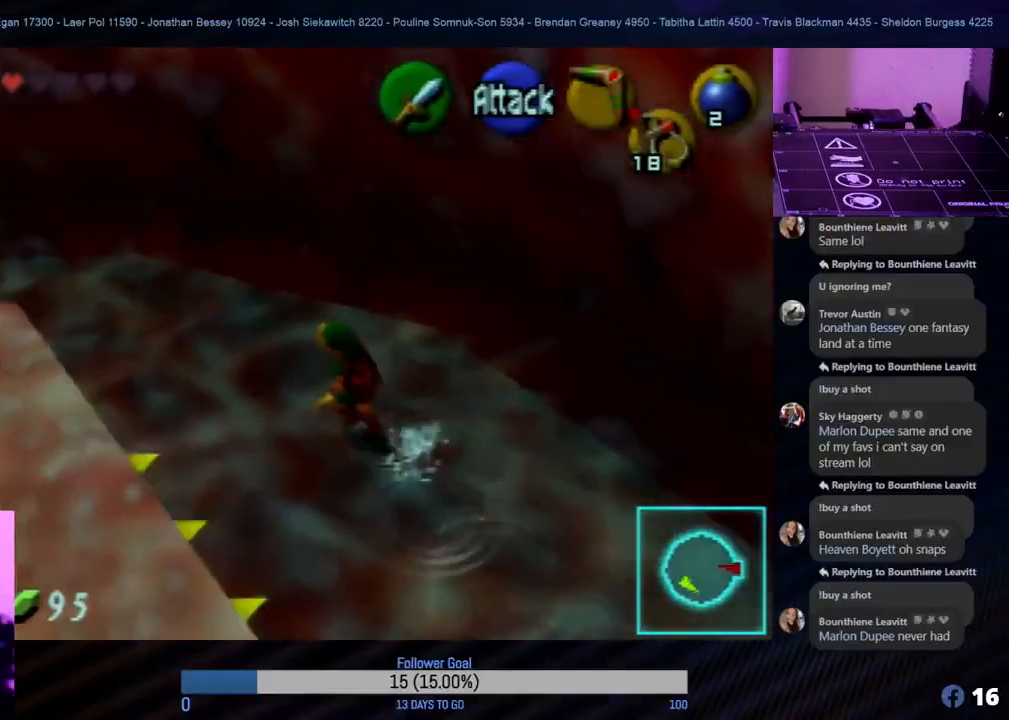
{"buttons": [], "left_stick": "up-left", "events": []}
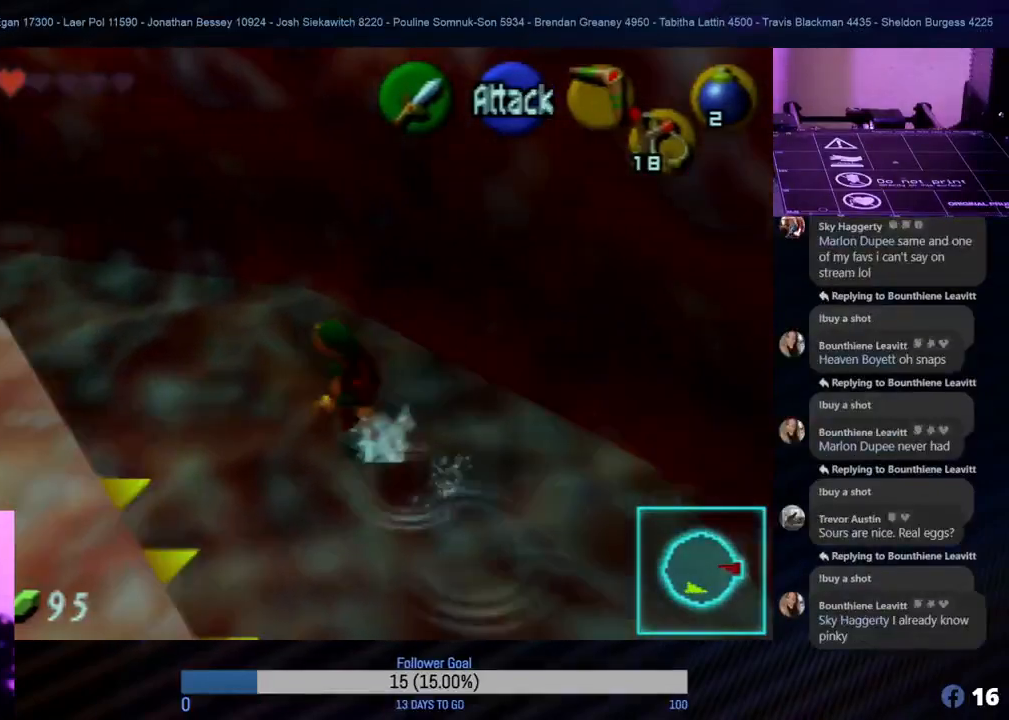
{"buttons": [], "left_stick": "up-left", "events": []}
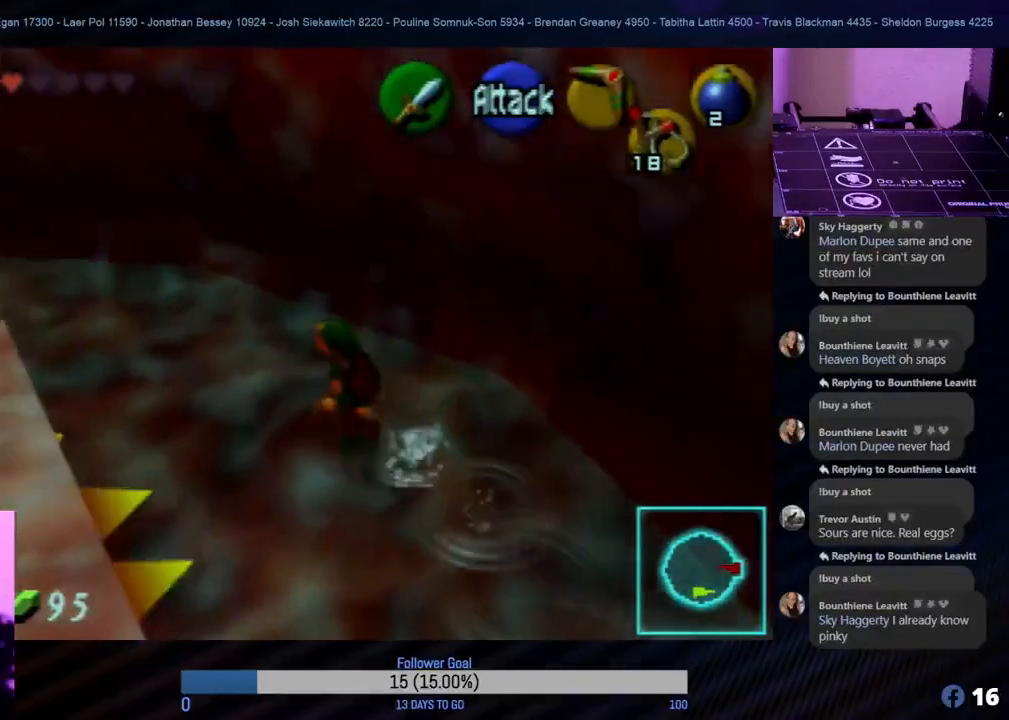
{"buttons": [], "left_stick": "up-left", "events": []}
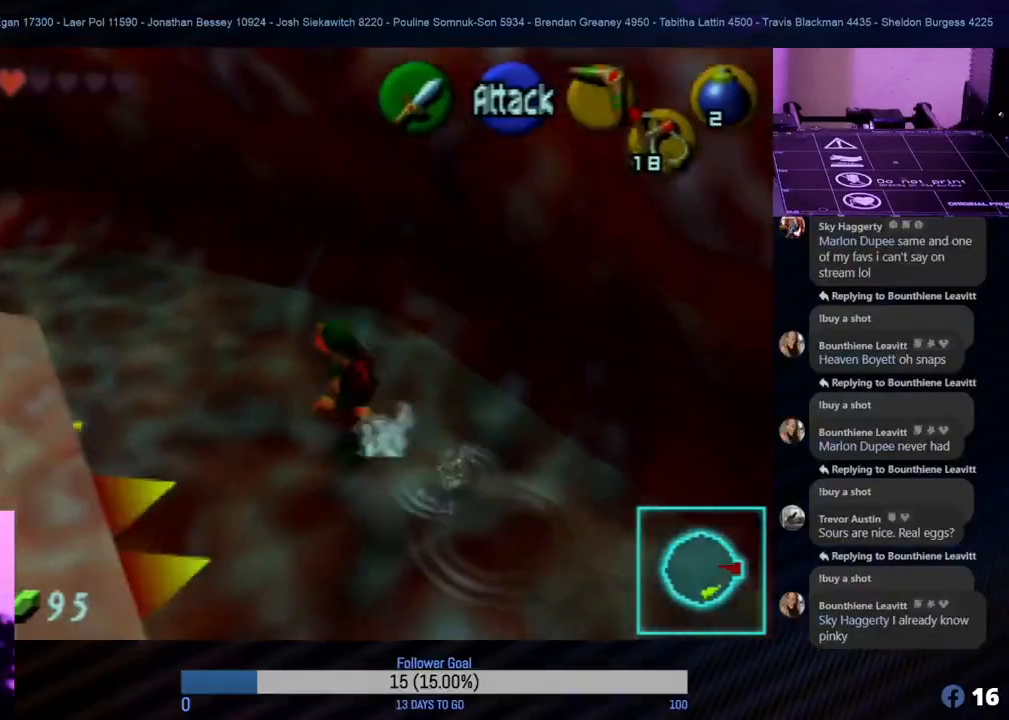
{"buttons": ["C_RIGHT"], "left_stick": "up-left", "events": [[17, "C_RIGHT", "down"], [133, "C_RIGHT", "up"], [383, "C_RIGHT", "down"]]}
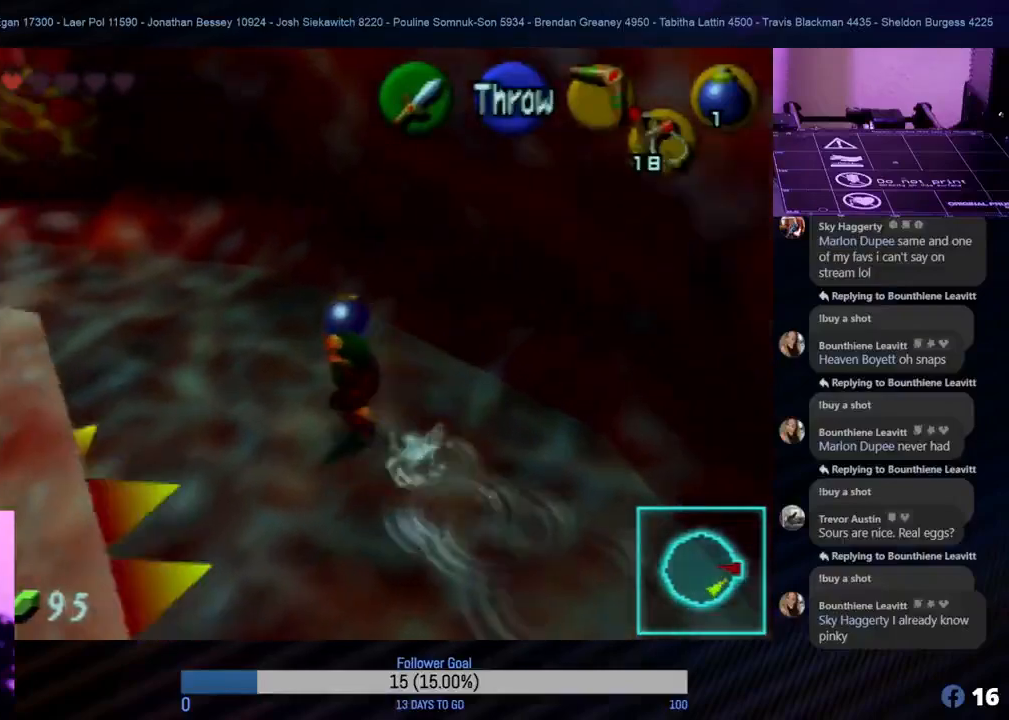
{"buttons": [], "left_stick": "up-left", "events": [[33, "C_RIGHT", "up"]]}
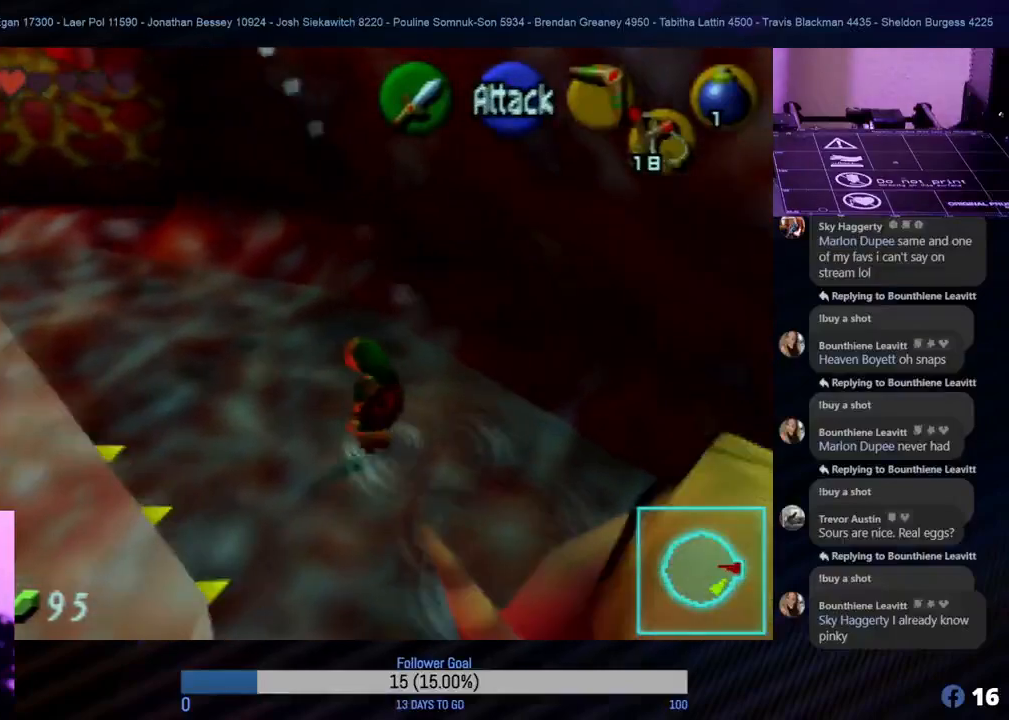
{"buttons": [], "left_stick": "up-left", "events": []}
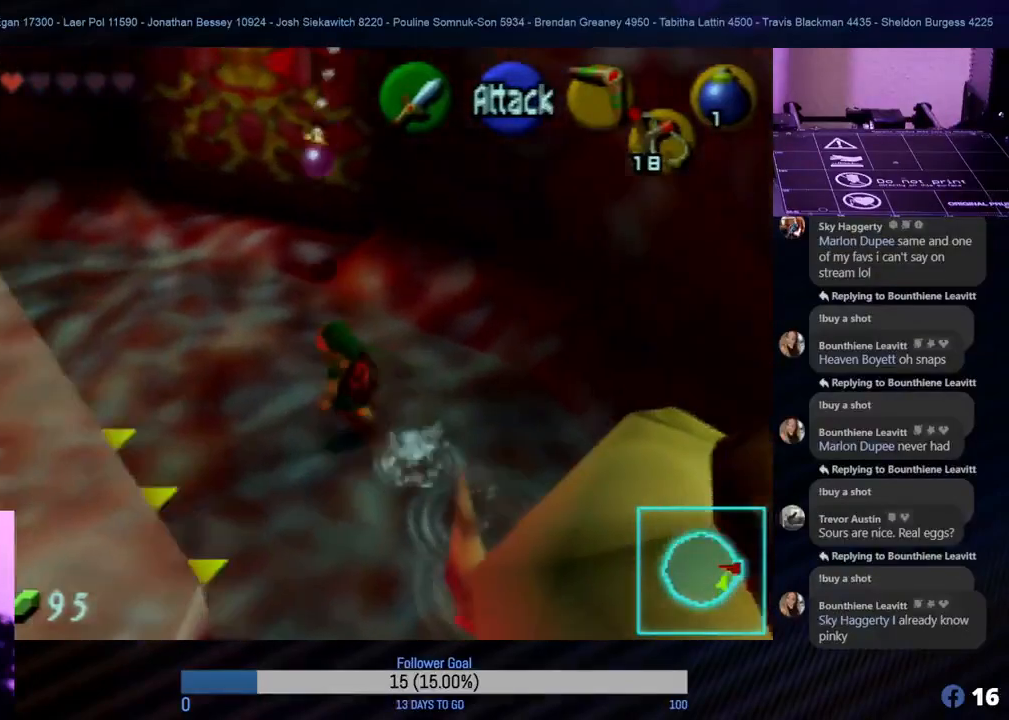
{"buttons": [], "left_stick": "up-left", "events": []}